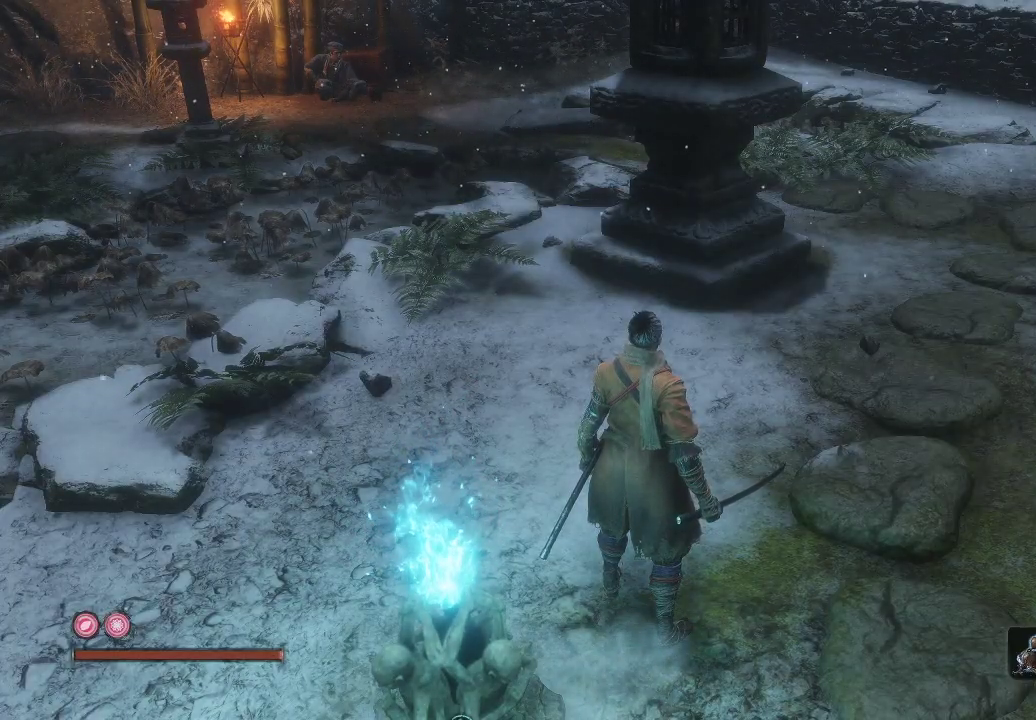
Gameplay with a controller (Xbox layout); each line is a JSON object with the inputs held at the frame after it. "events" lists button and stick changes between this image and that frame as [ms after this image, input, new state], when the widget could be followed in between. Not read: L3.
{"buttons": [], "left_stick": "up", "right_stick": "center", "events": [[17, "left_stick", "up-right"], [417, "left_stick", "up"]]}
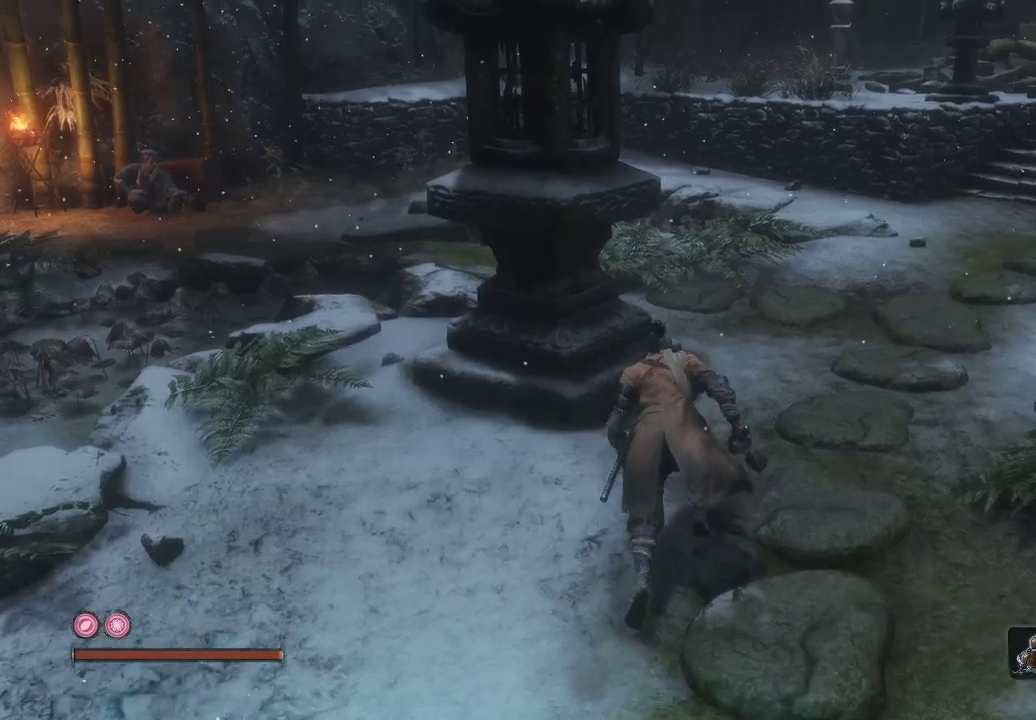
{"buttons": [], "left_stick": "up", "right_stick": "center", "events": []}
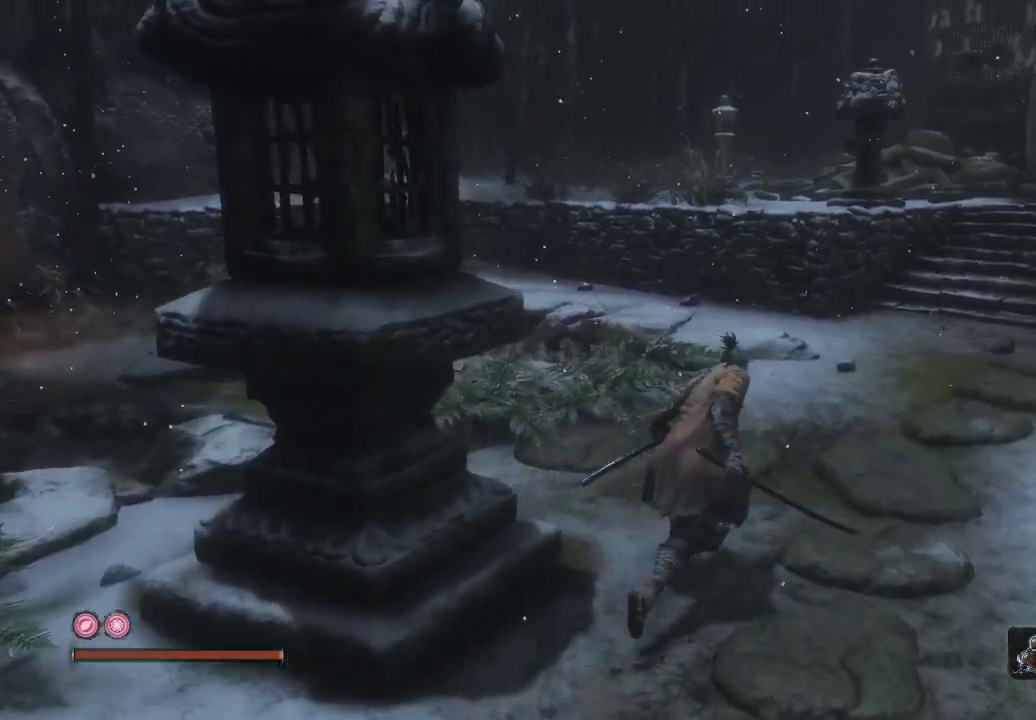
{"buttons": [], "left_stick": "up", "right_stick": "center", "events": [[117, "right_stick", "right"], [333, "right_stick", "center"]]}
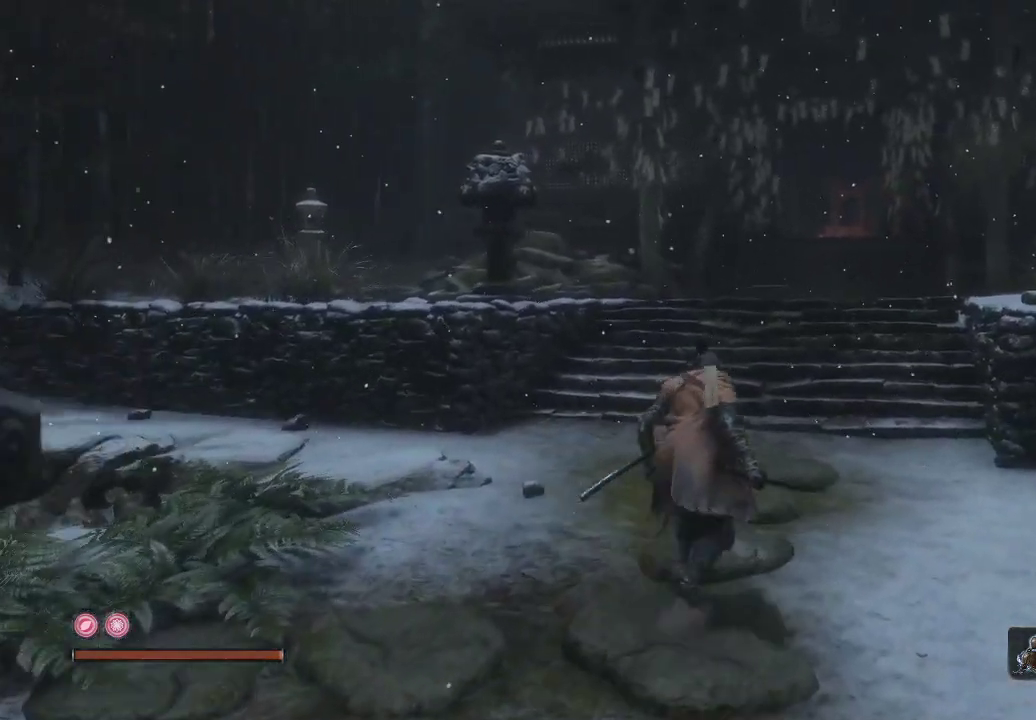
{"buttons": ["B"], "left_stick": "up", "right_stick": "center", "events": [[67, "B", "down"]]}
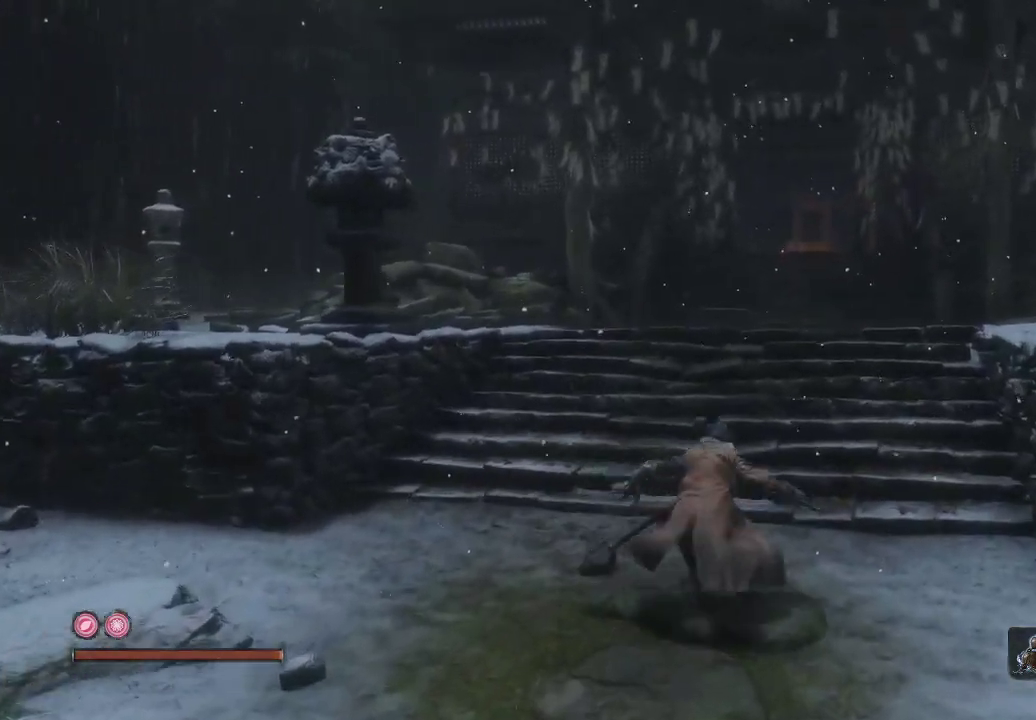
{"buttons": [], "left_stick": "up", "right_stick": "down-left", "events": [[150, "B", "up"], [433, "right_stick", "down-left"]]}
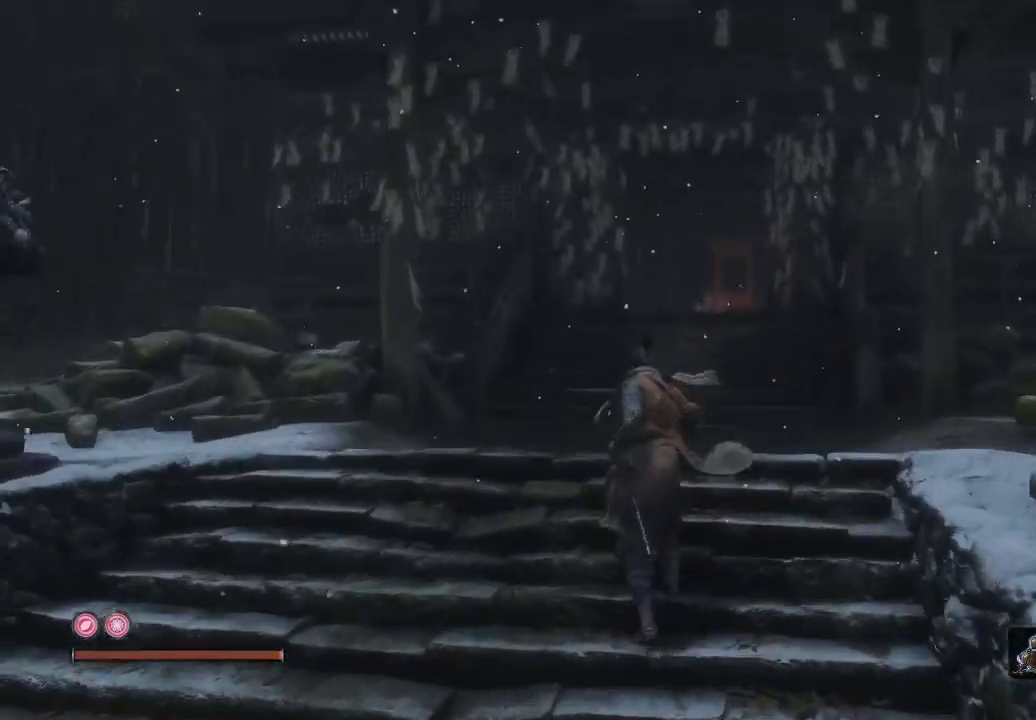
{"buttons": [], "left_stick": "up", "right_stick": "center", "events": [[400, "right_stick", "center"]]}
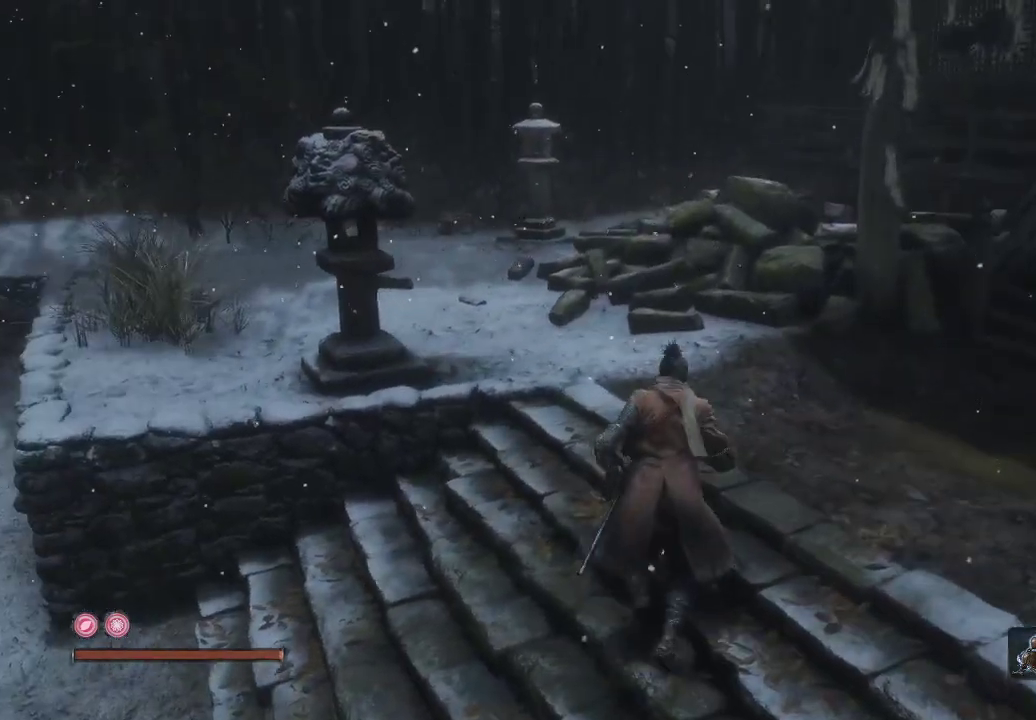
{"buttons": [], "left_stick": "up", "right_stick": "right", "events": [[217, "right_stick", "right"]]}
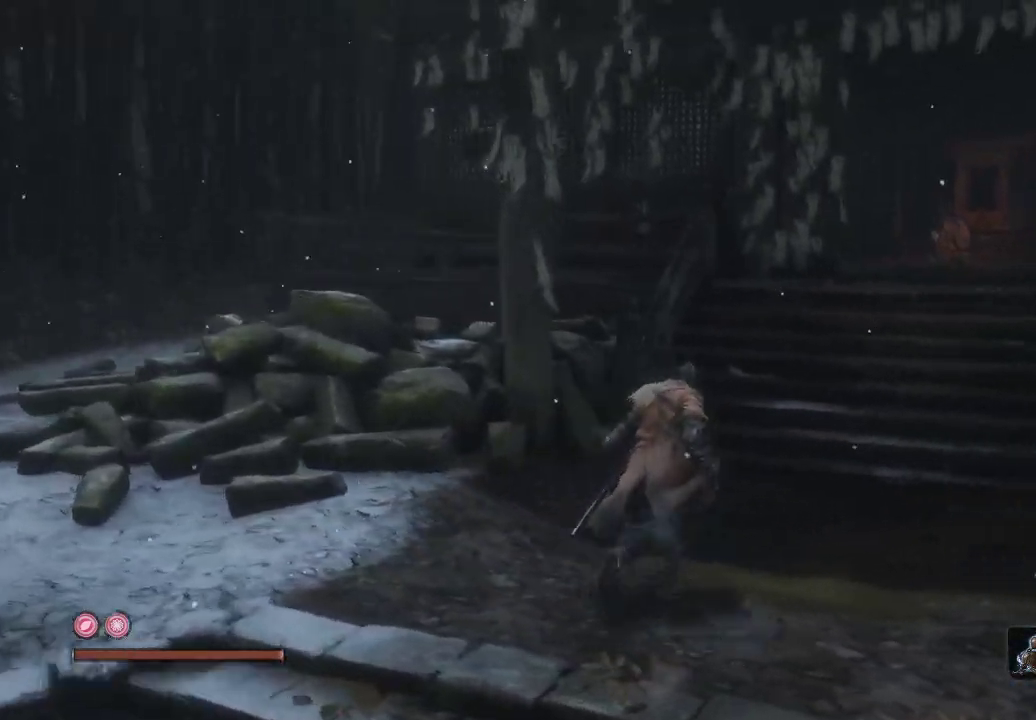
{"buttons": ["B"], "left_stick": "up", "right_stick": "center", "events": [[83, "right_stick", "center"], [283, "B", "down"]]}
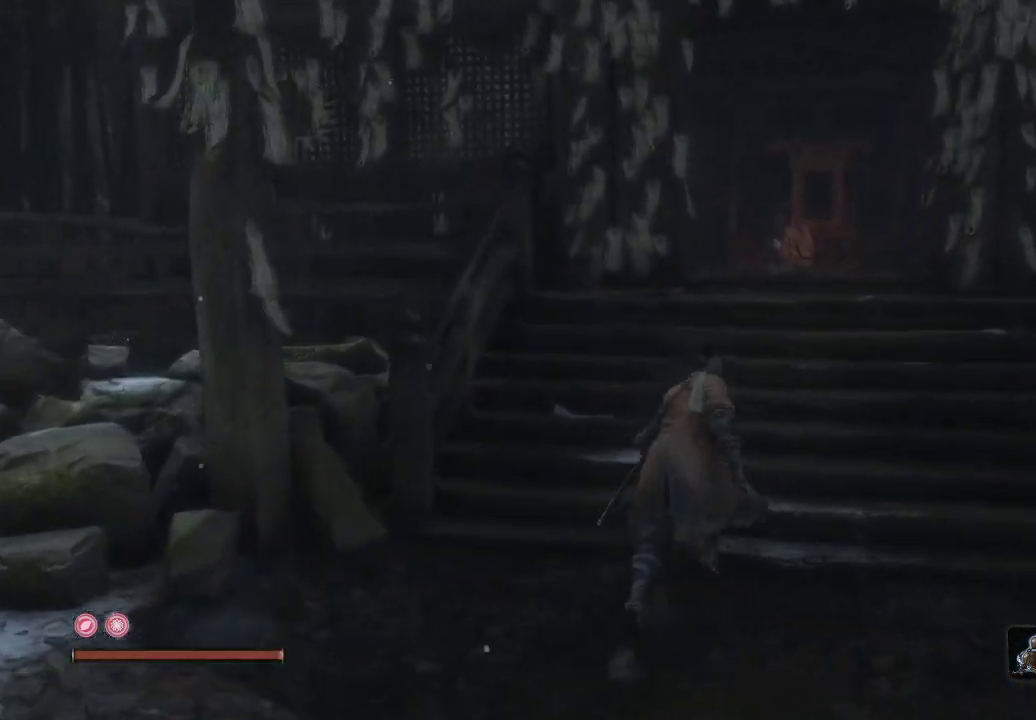
{"buttons": [], "left_stick": "up", "right_stick": "center", "events": [[467, "B", "up"]]}
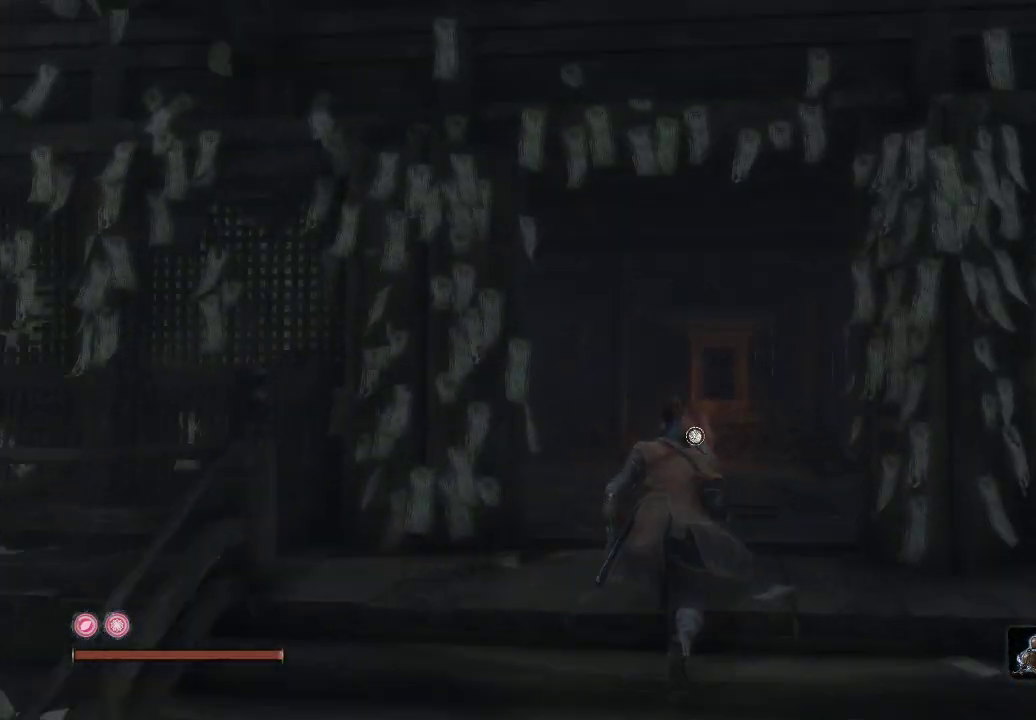
{"buttons": [], "left_stick": "up", "right_stick": "down", "events": [[183, "right_stick", "down"]]}
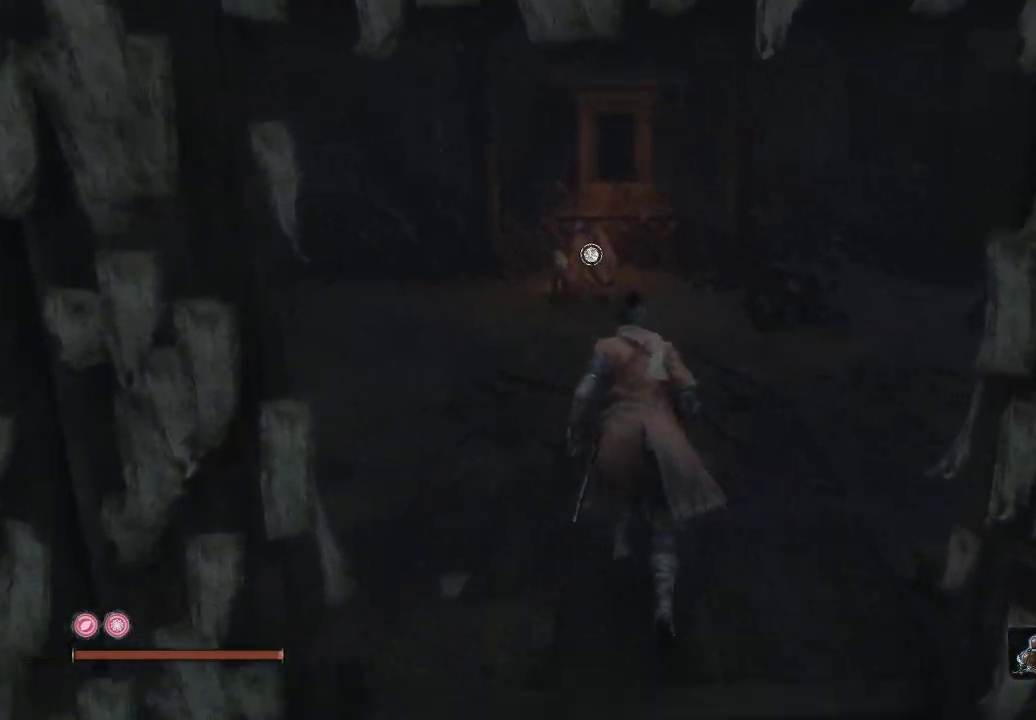
{"buttons": [], "left_stick": "up", "right_stick": "center", "events": [[50, "right_stick", "center"]]}
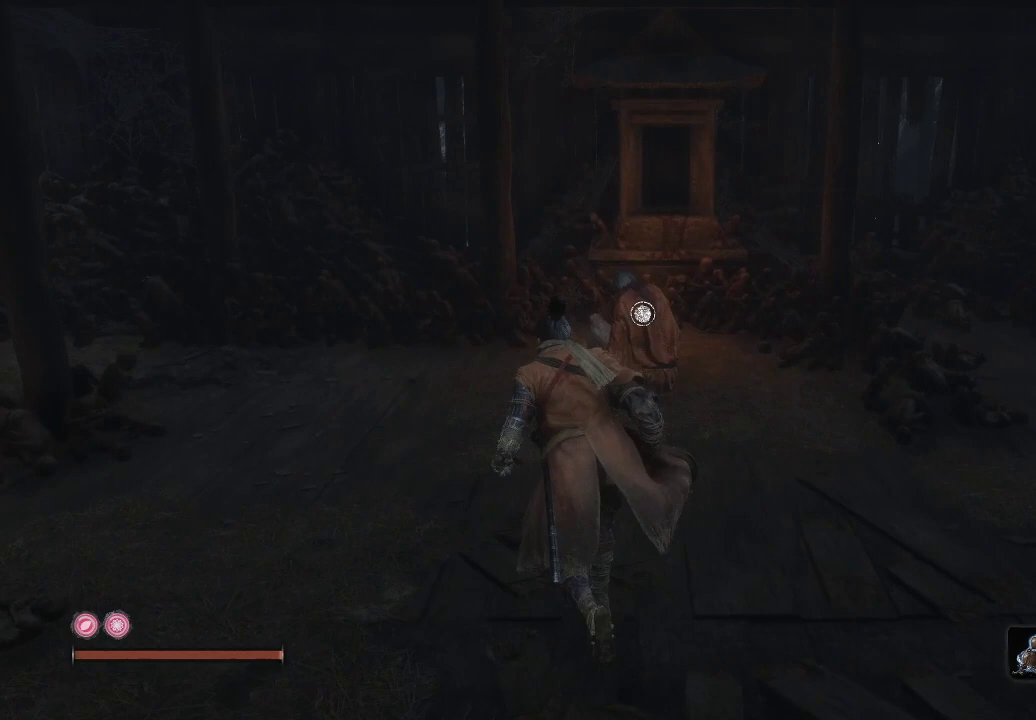
{"buttons": [], "left_stick": "center", "right_stick": "right", "events": [[283, "right_stick", "right"], [400, "left_stick", "center"]]}
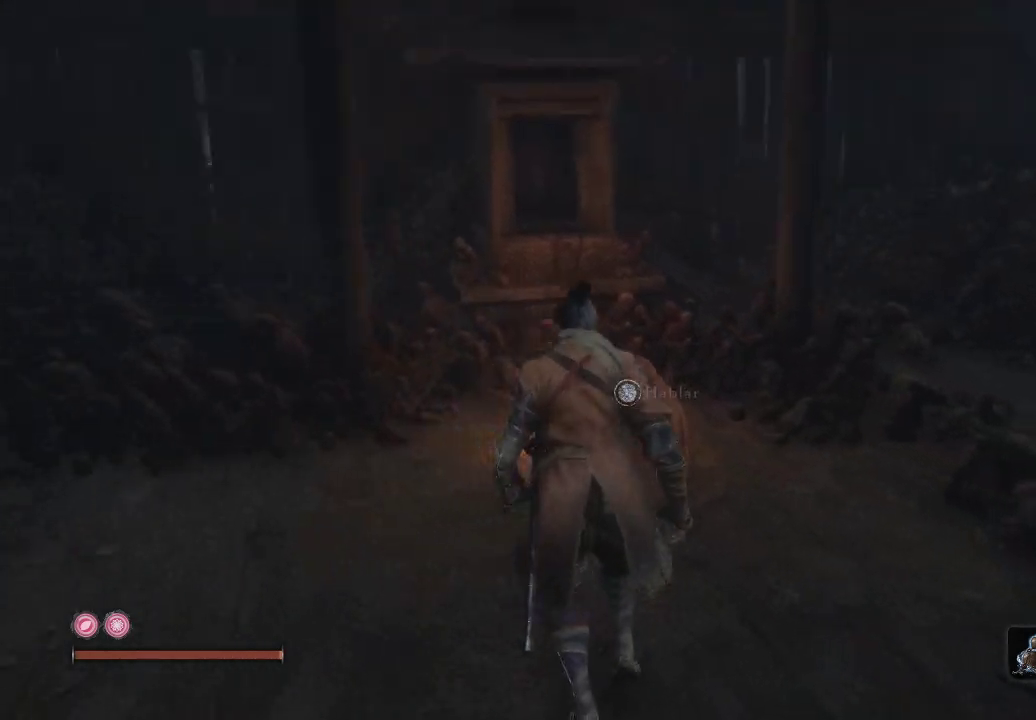
{"buttons": [], "left_stick": "up-left", "right_stick": "down-right", "events": [[150, "right_stick", "center"], [217, "left_stick", "left"], [367, "left_stick", "up-left"], [417, "right_stick", "down-right"]]}
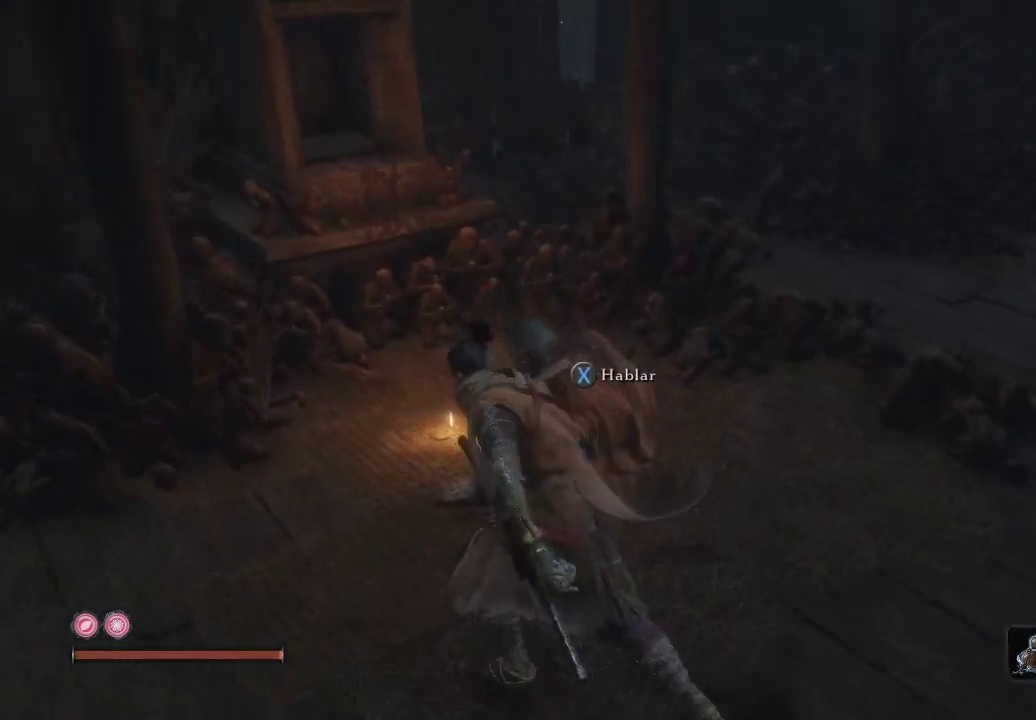
{"buttons": [], "left_stick": "center", "right_stick": "center", "events": [[100, "left_stick", "center"], [133, "right_stick", "center"], [350, "X", "down"], [483, "X", "up"]]}
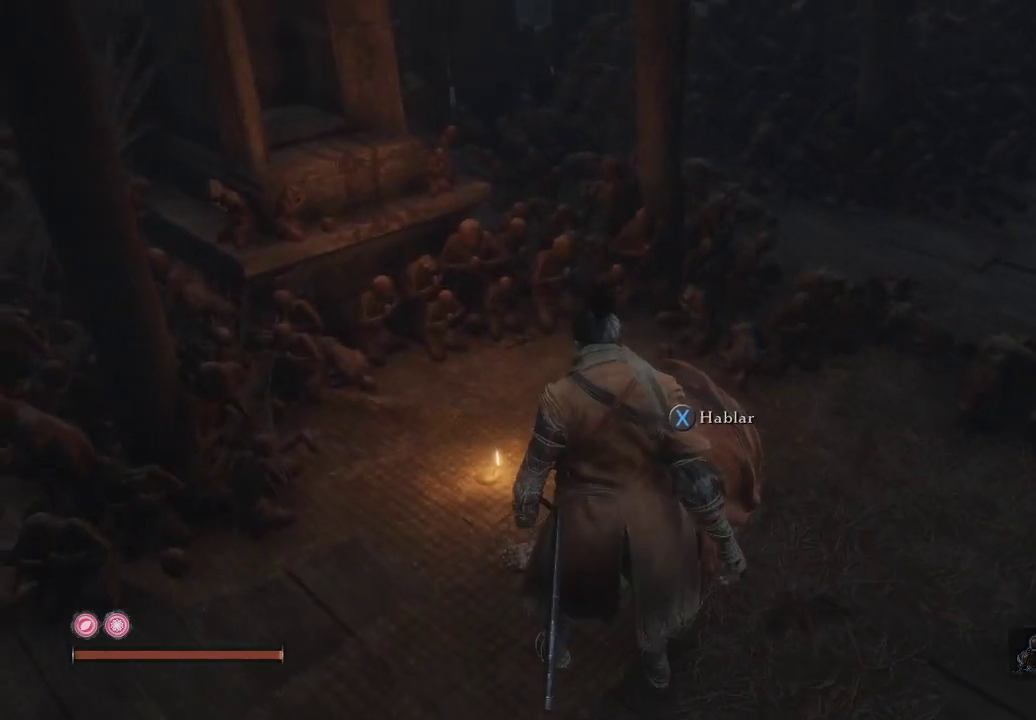
{"buttons": [], "left_stick": "center", "right_stick": "center", "events": []}
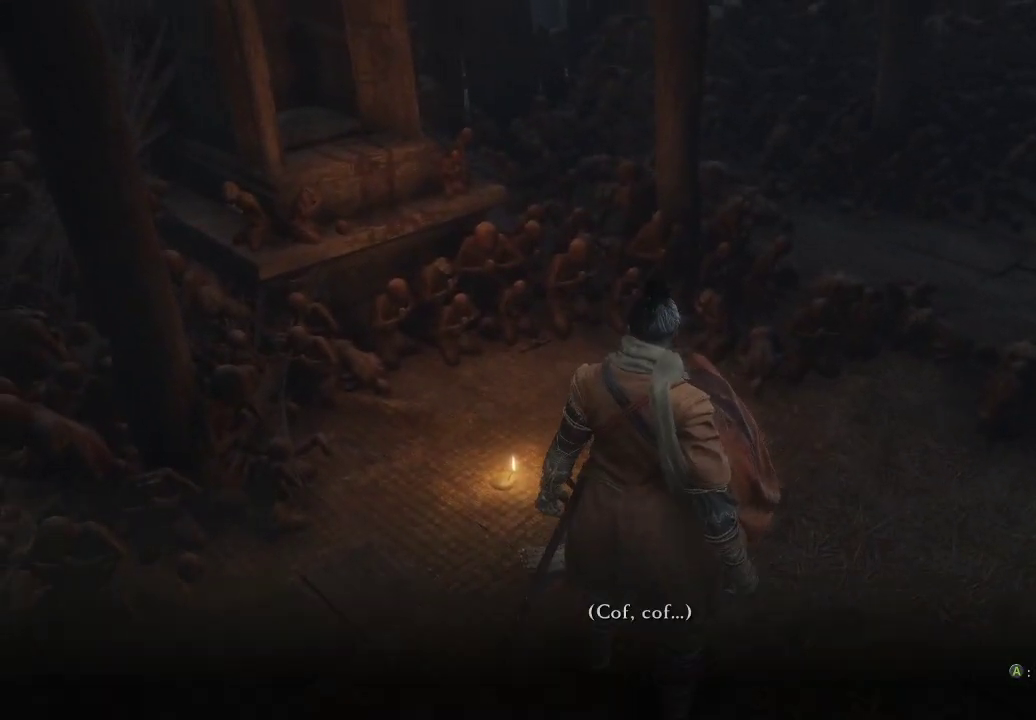
{"buttons": [], "left_stick": "center", "right_stick": "center", "events": [[250, "A", "down"], [383, "A", "up"]]}
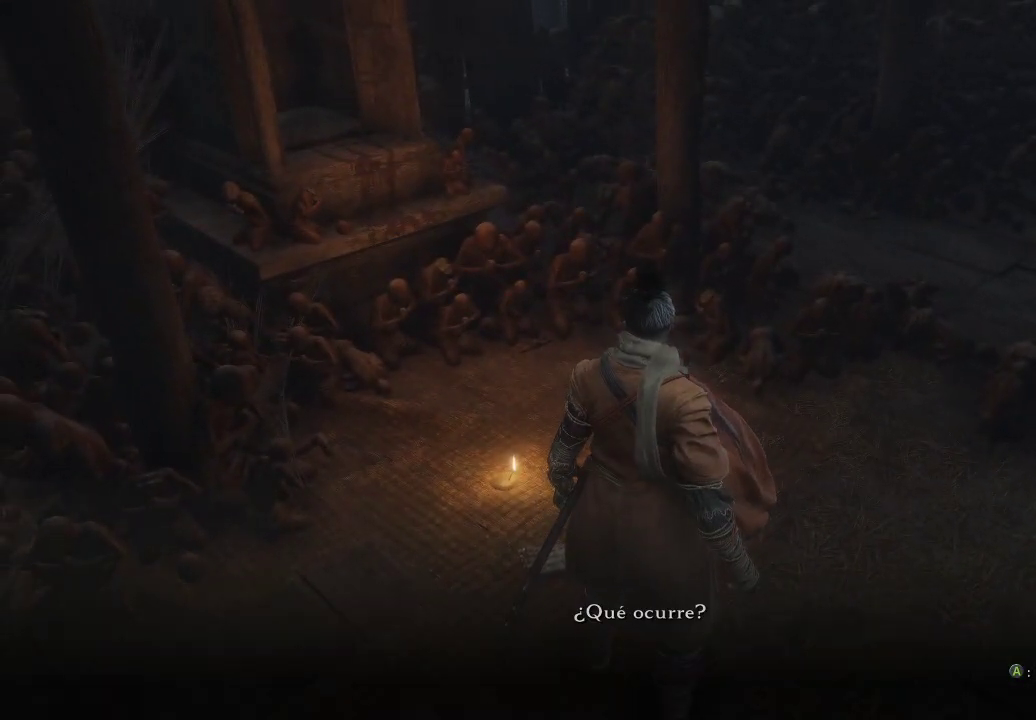
{"buttons": ["A"], "left_stick": "center", "right_stick": "center", "events": [[150, "A", "down"], [283, "A", "up"], [467, "A", "down"]]}
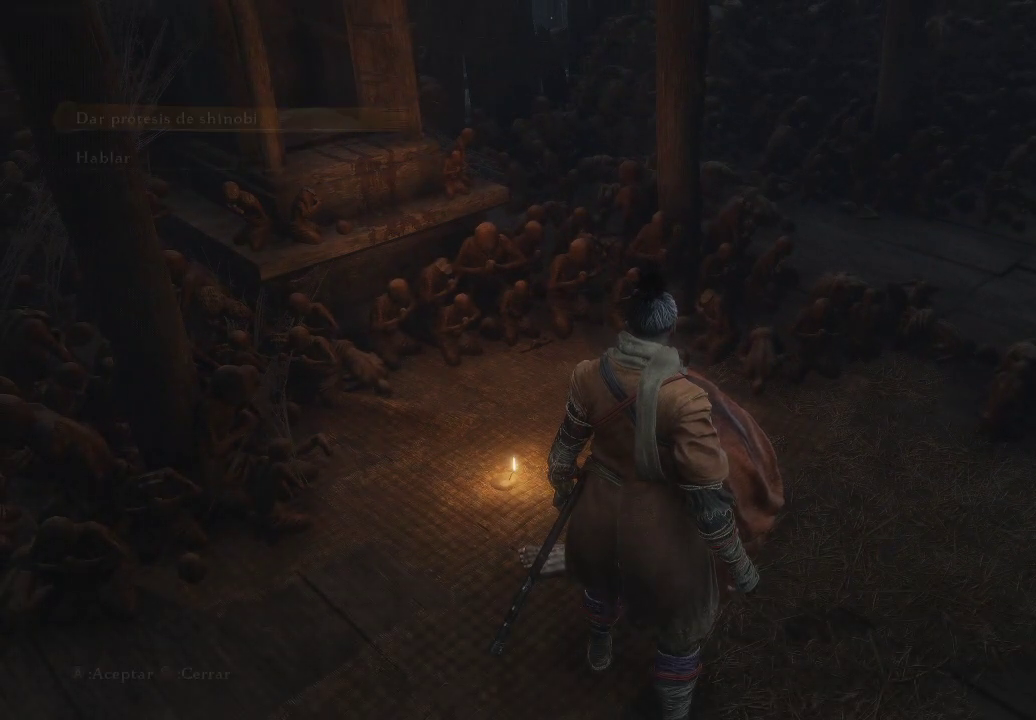
{"buttons": [], "left_stick": "center", "right_stick": "center", "events": [[83, "A", "up"]]}
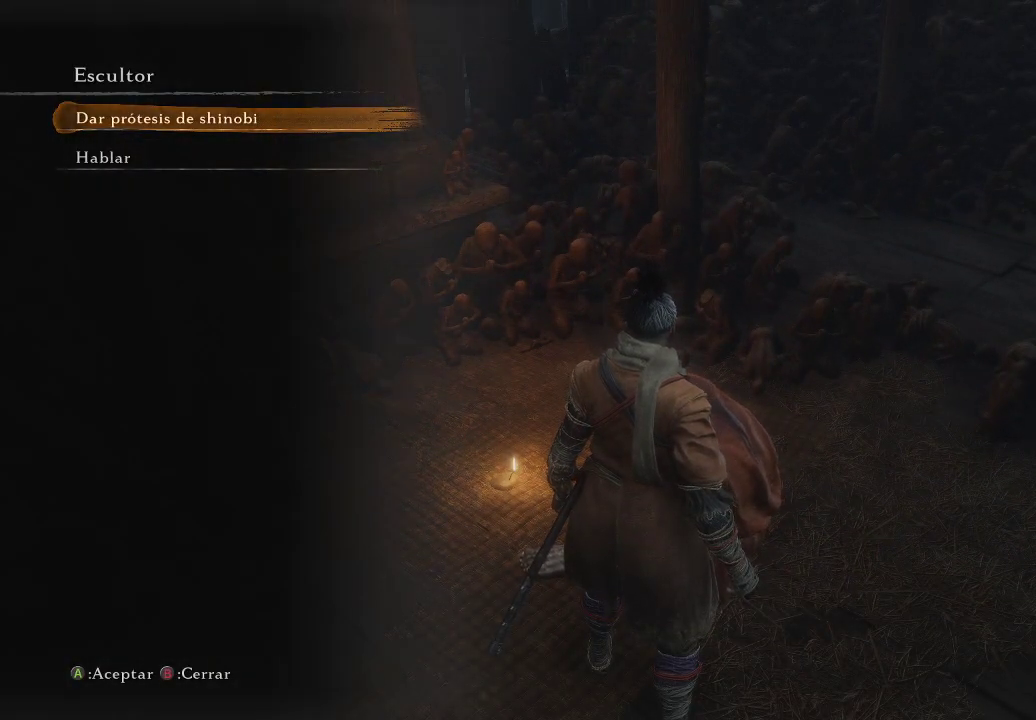
{"buttons": [], "left_stick": "center", "right_stick": "center", "events": [[400, "A", "down"], [467, "A", "up"]]}
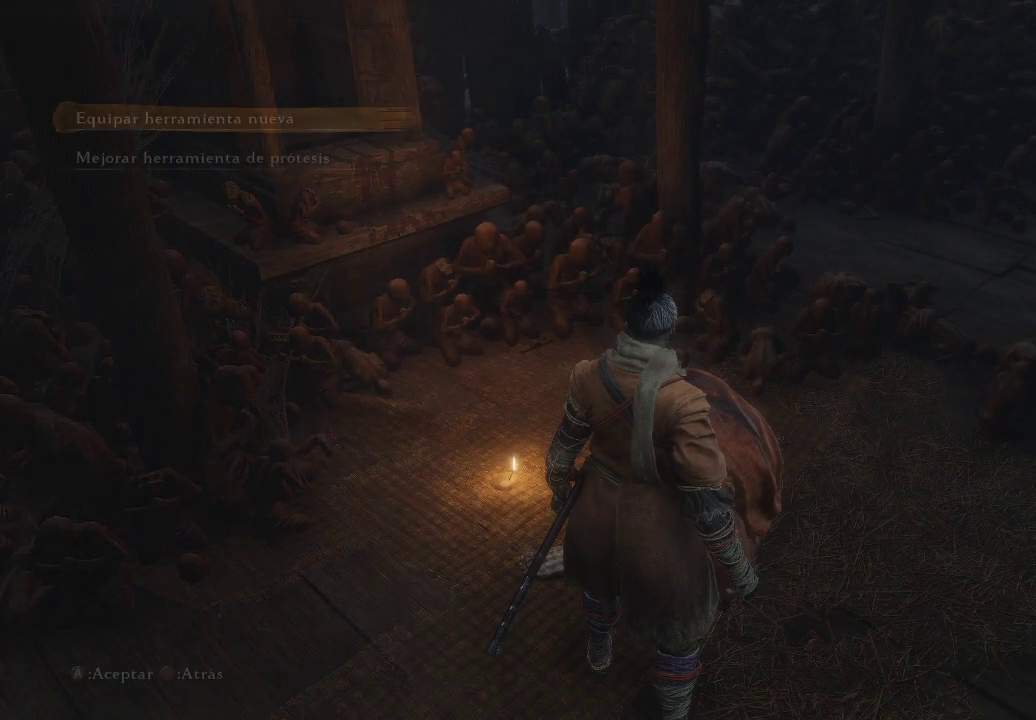
{"buttons": [], "left_stick": "center", "right_stick": "center", "events": []}
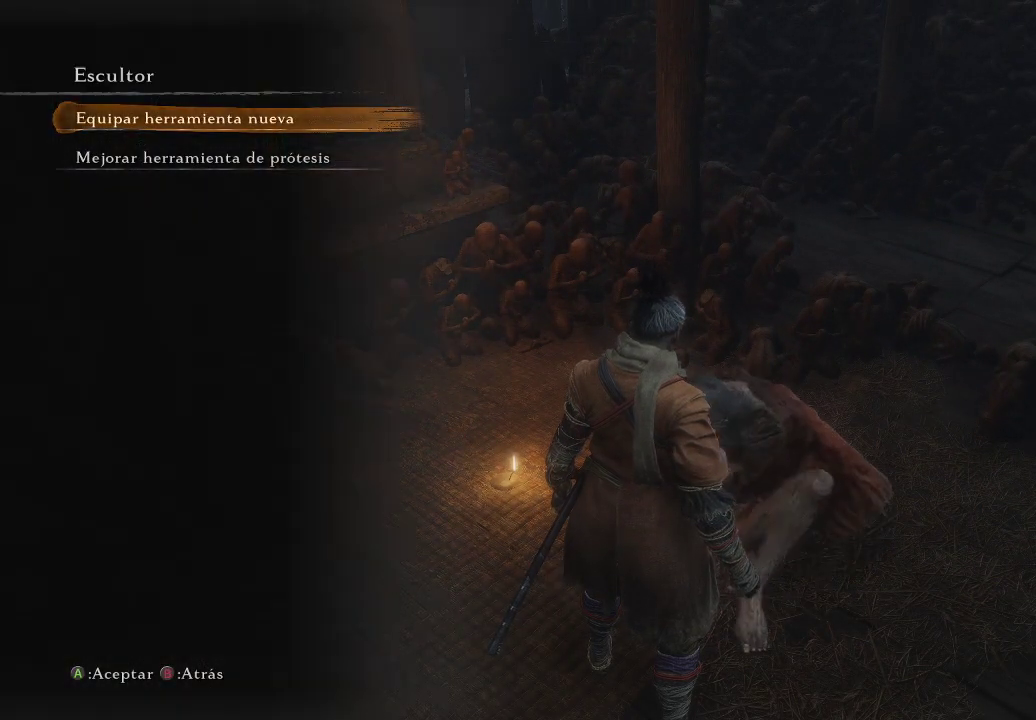
{"buttons": [], "left_stick": "center", "right_stick": "center", "events": [[317, "A", "down"], [367, "A", "up"]]}
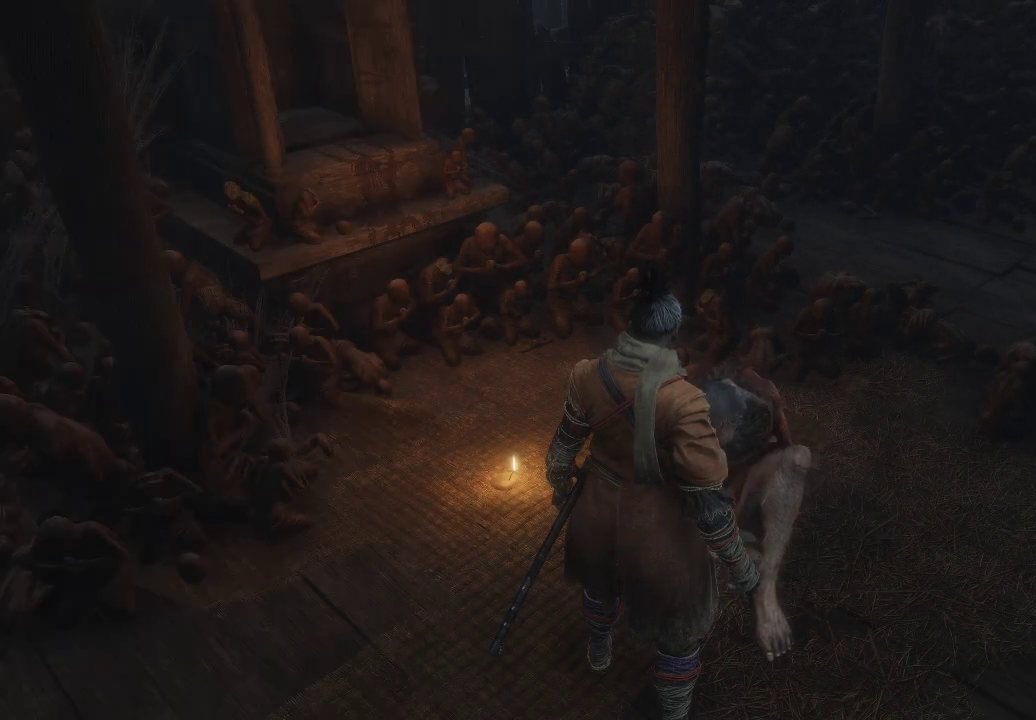
{"buttons": [], "left_stick": "center", "right_stick": "center", "events": []}
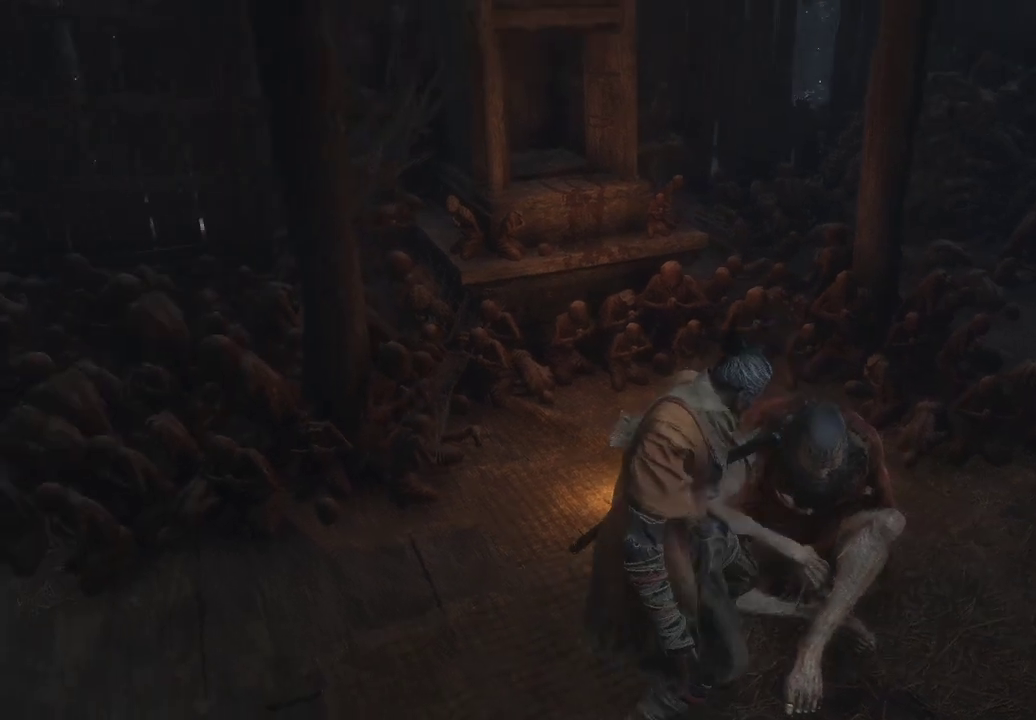
{"buttons": [], "left_stick": "center", "right_stick": "center", "events": []}
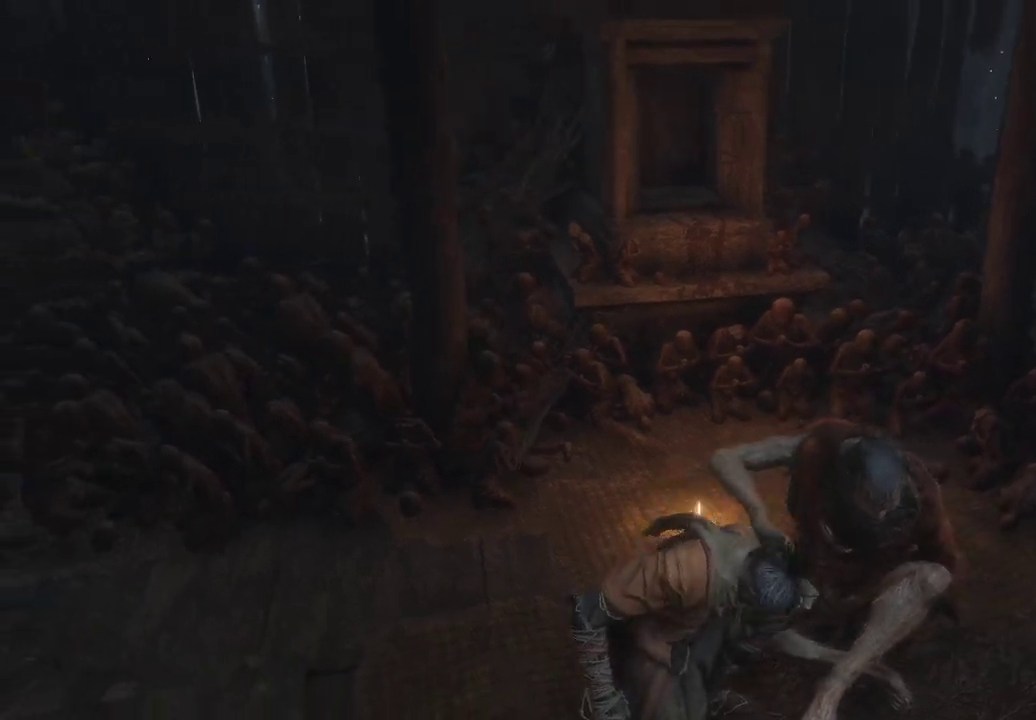
{"buttons": [], "left_stick": "center", "right_stick": "center", "events": []}
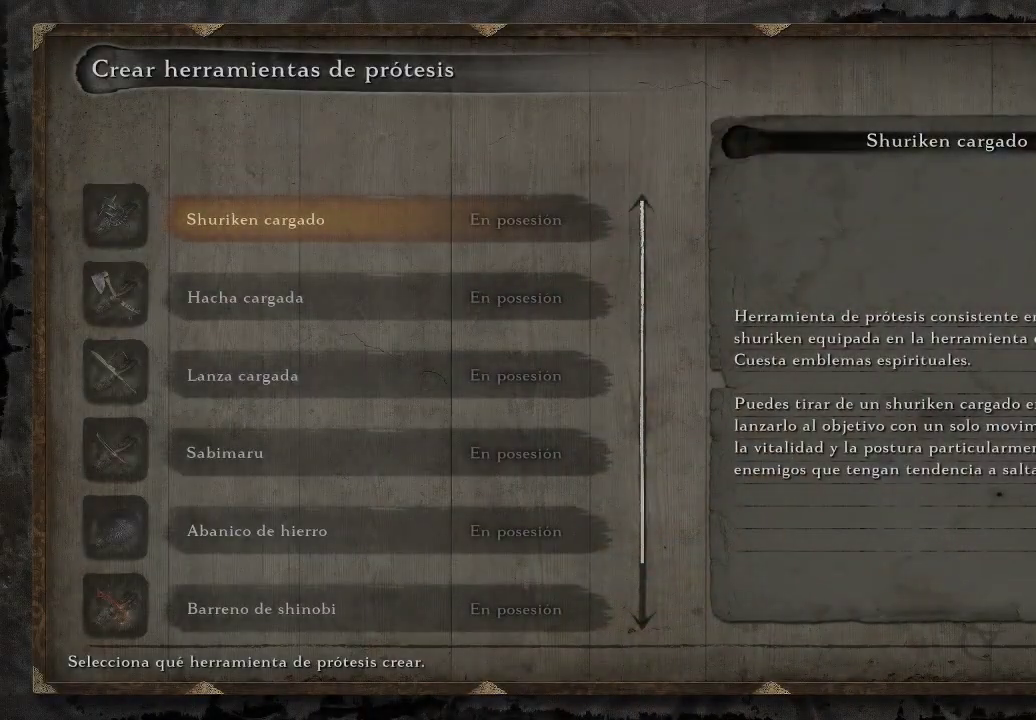
{"buttons": [], "left_stick": "center", "right_stick": "center", "events": []}
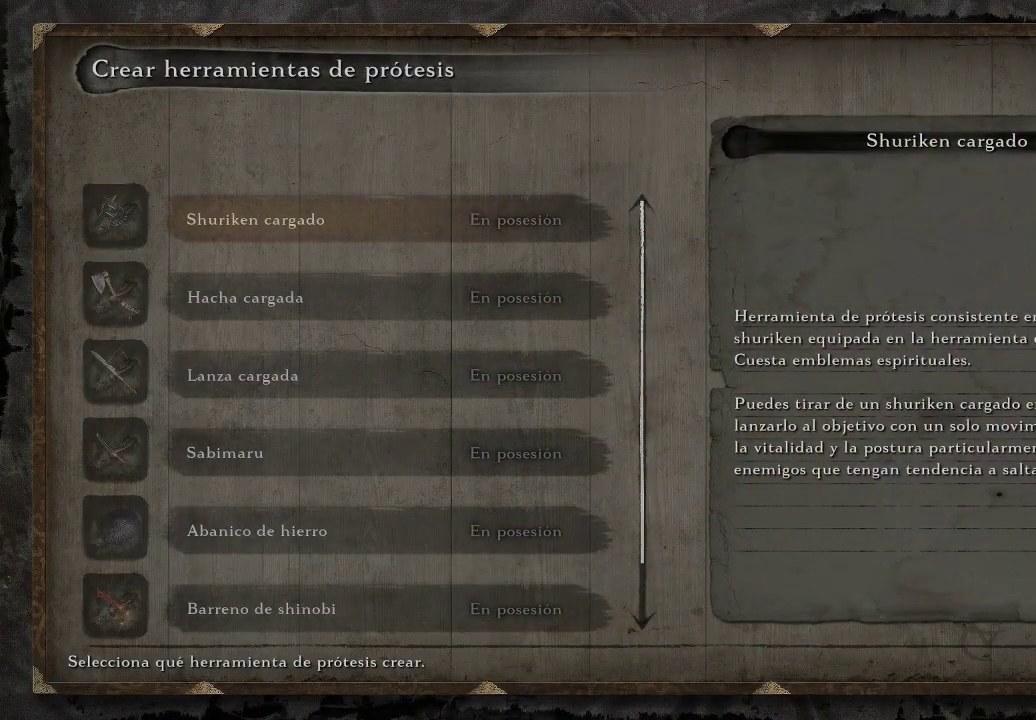
{"buttons": ["DPAD_DOWN"], "left_stick": "center", "right_stick": "center", "events": [[17, "DPAD_DOWN", "down"], [117, "DPAD_DOWN", "up"], [233, "DPAD_DOWN", "down"], [417, "DPAD_RIGHT", "down"], [467, "DPAD_RIGHT", "up"]]}
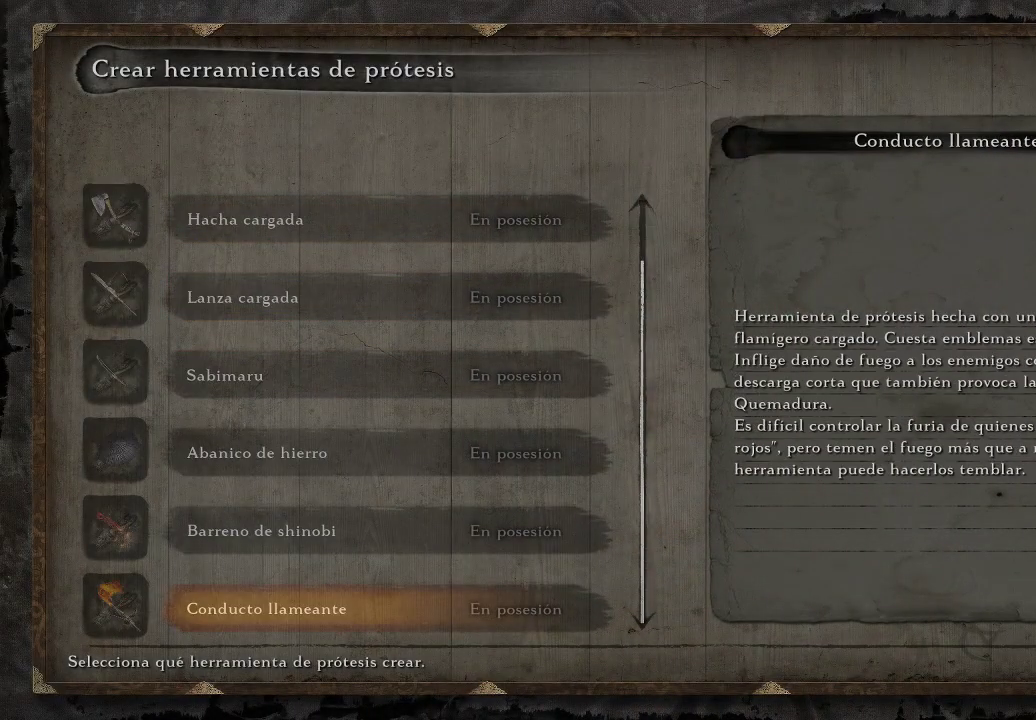
{"buttons": ["DPAD_DOWN", "DPAD_RIGHT"], "left_stick": "center", "right_stick": "center", "events": [[117, "DPAD_RIGHT", "down"], [267, "DPAD_RIGHT", "up"], [467, "DPAD_RIGHT", "down"]]}
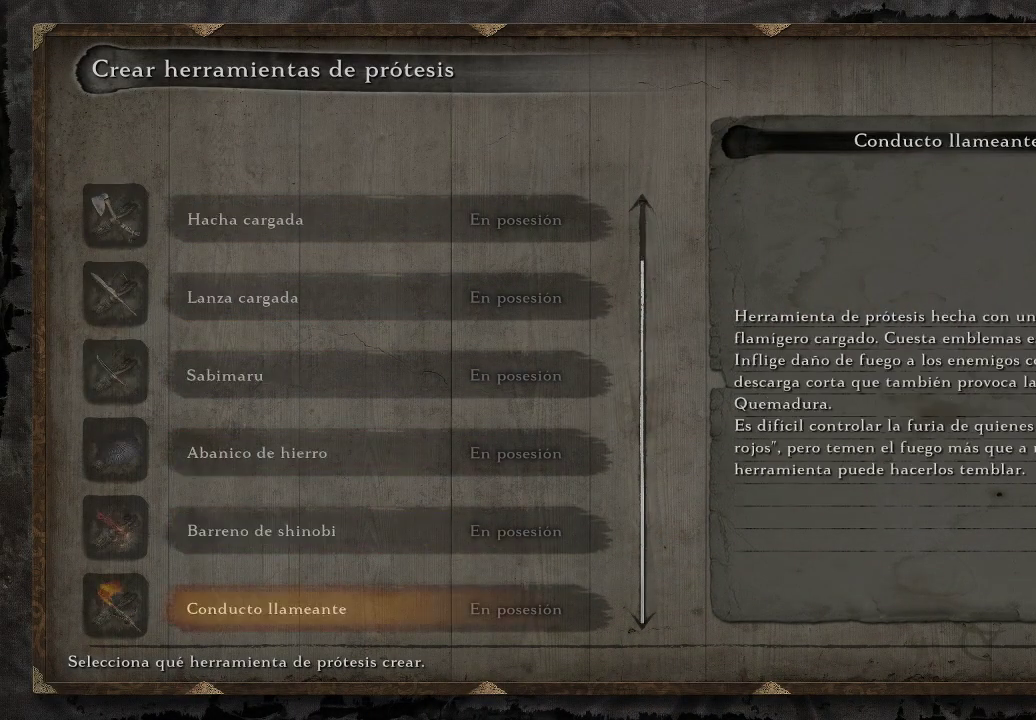
{"buttons": [], "left_stick": "center", "right_stick": "center", "events": [[133, "DPAD_RIGHT", "up"], [217, "DPAD_DOWN", "up"], [300, "B", "down"], [417, "B", "up"]]}
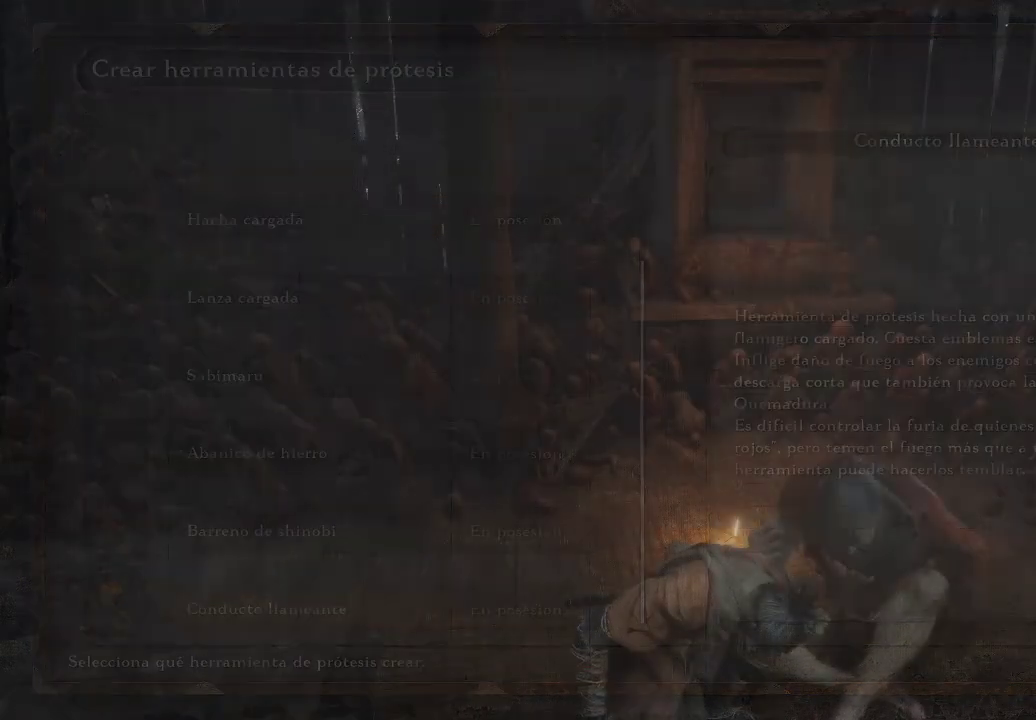
{"buttons": [], "left_stick": "center", "right_stick": "center", "events": [[333, "B", "down"], [450, "B", "up"]]}
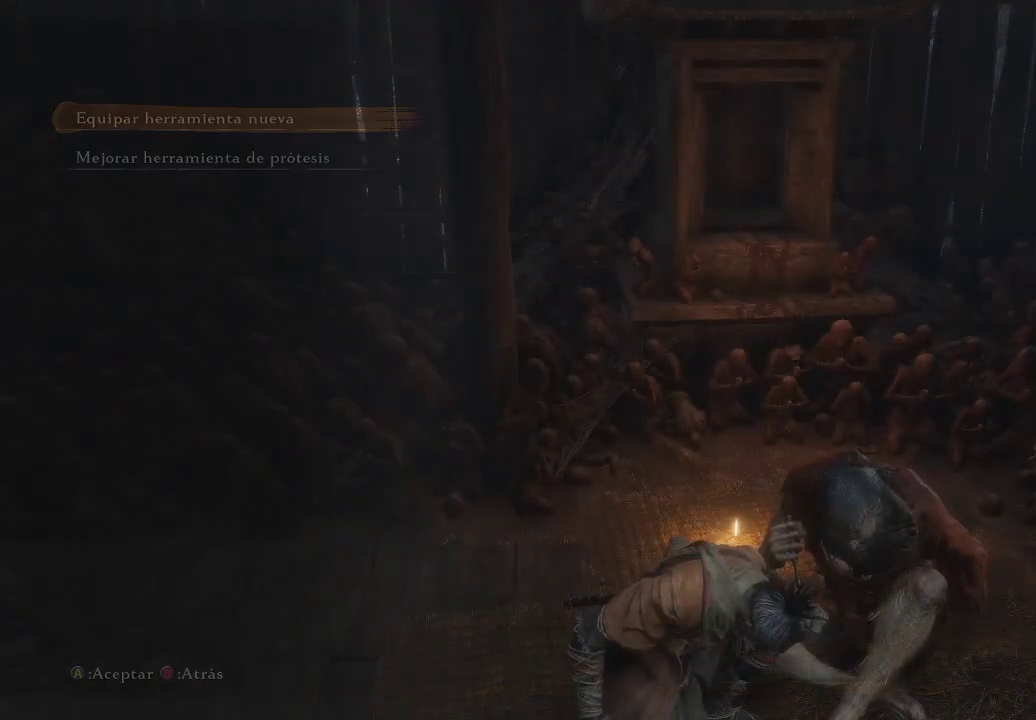
{"buttons": [], "left_stick": "left", "right_stick": "left", "events": [[83, "left_stick", "left"], [400, "right_stick", "left"]]}
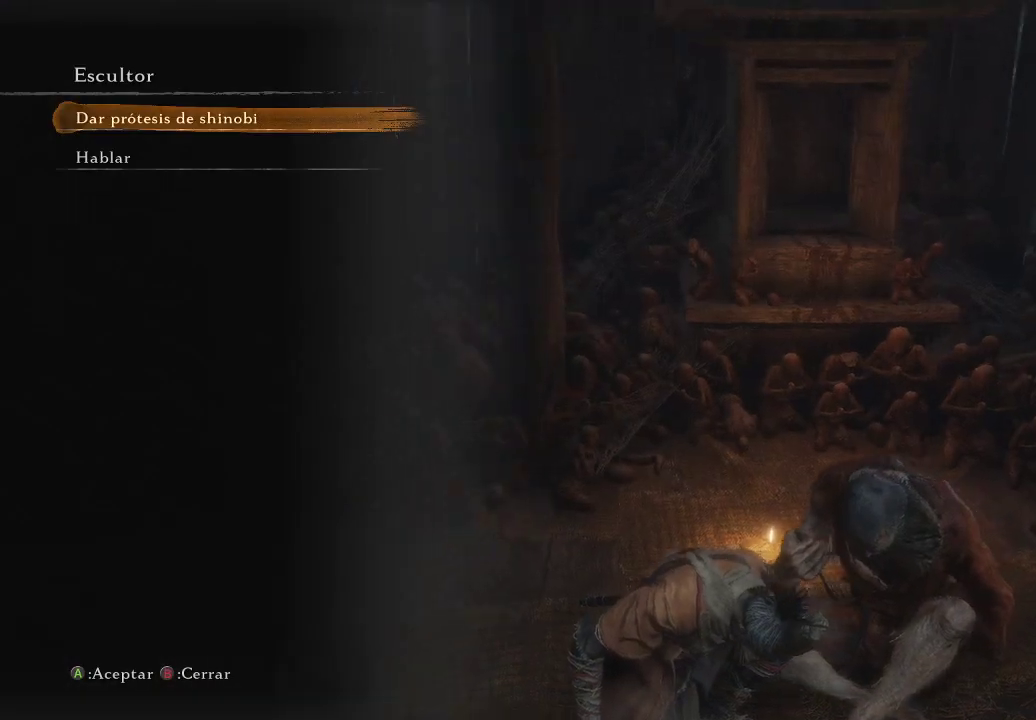
{"buttons": [], "left_stick": "left", "right_stick": "center", "events": [[467, "right_stick", "center"]]}